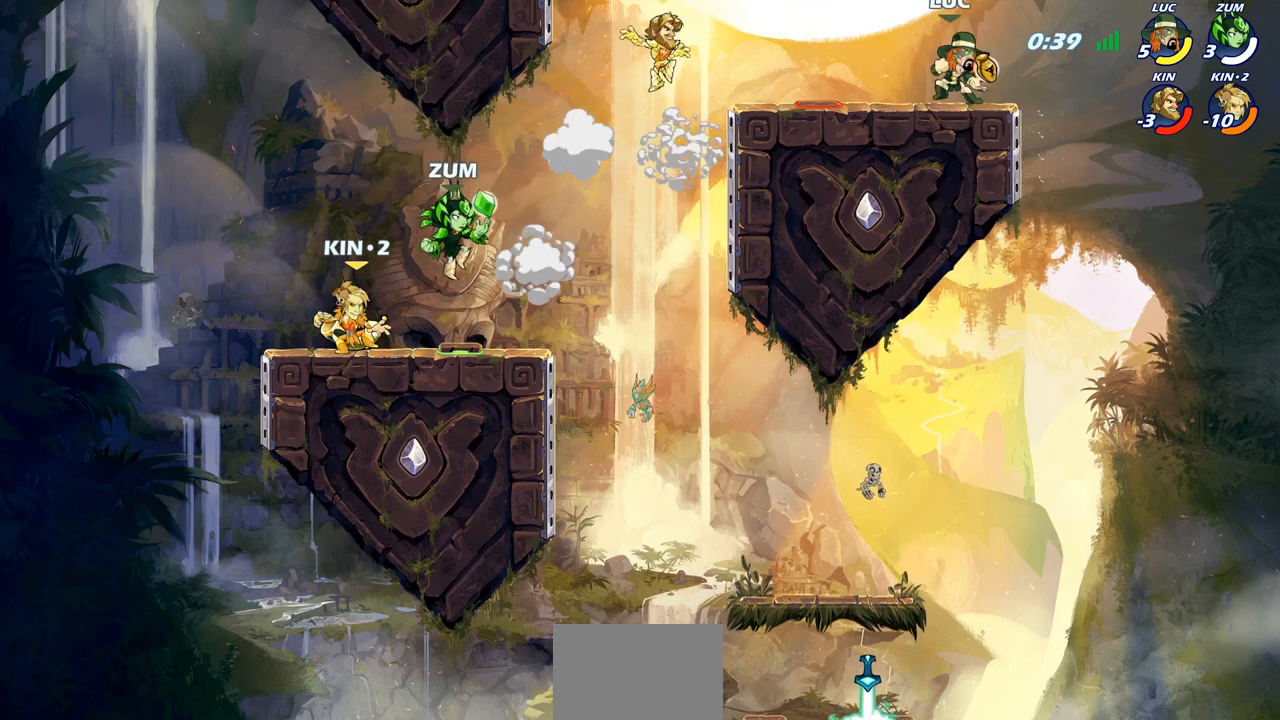
Gameplay with a controller (PlayStation layout); each line is a JSON object with the inputs held at the frame after it. "events" lists button and stick changes between this image and that frame as [ms after this image, input, new state], when the widget could be followed in between.
{"buttons": ["SQUARE"], "left_stick": "center", "right_stick": "center", "events": [[83, "left_stick", "right"], [217, "left_stick", "left"], [467, "SQUARE", "down"], [467, "left_stick", "center"]]}
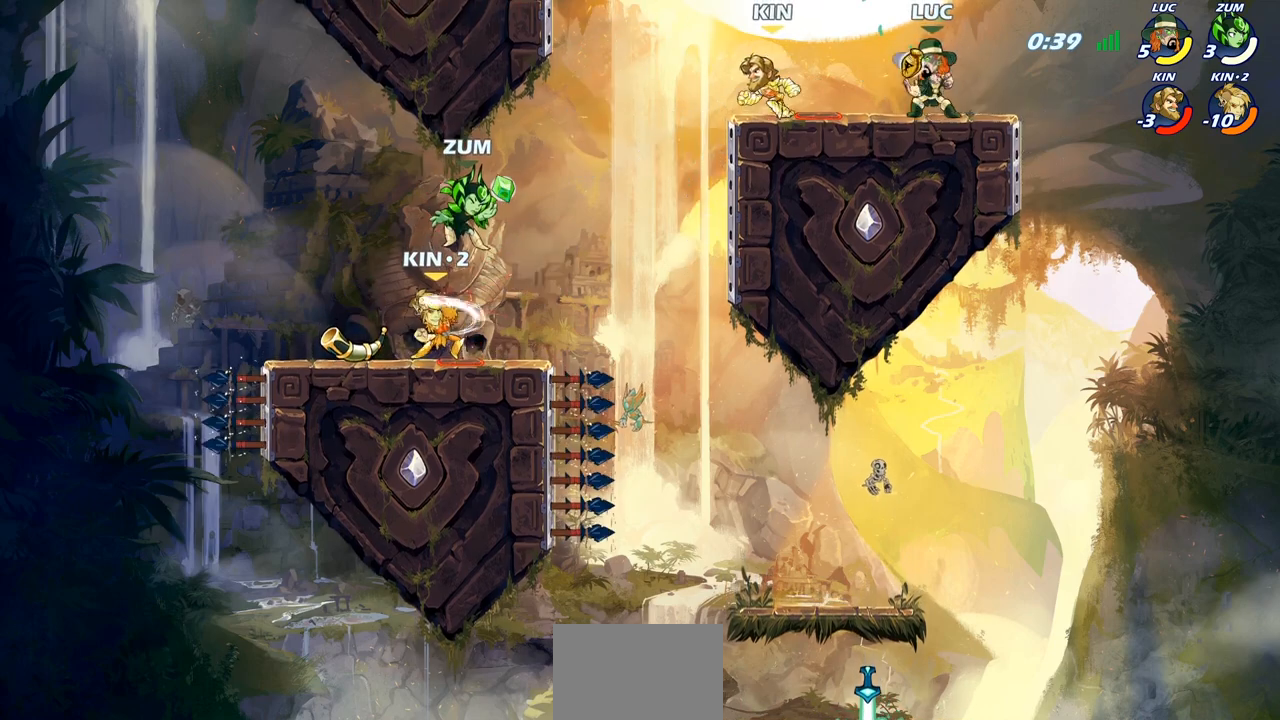
{"buttons": [], "left_stick": "center", "right_stick": "center", "events": [[50, "SQUARE", "up"], [117, "SQUARE", "down"], [233, "SQUARE", "up"]]}
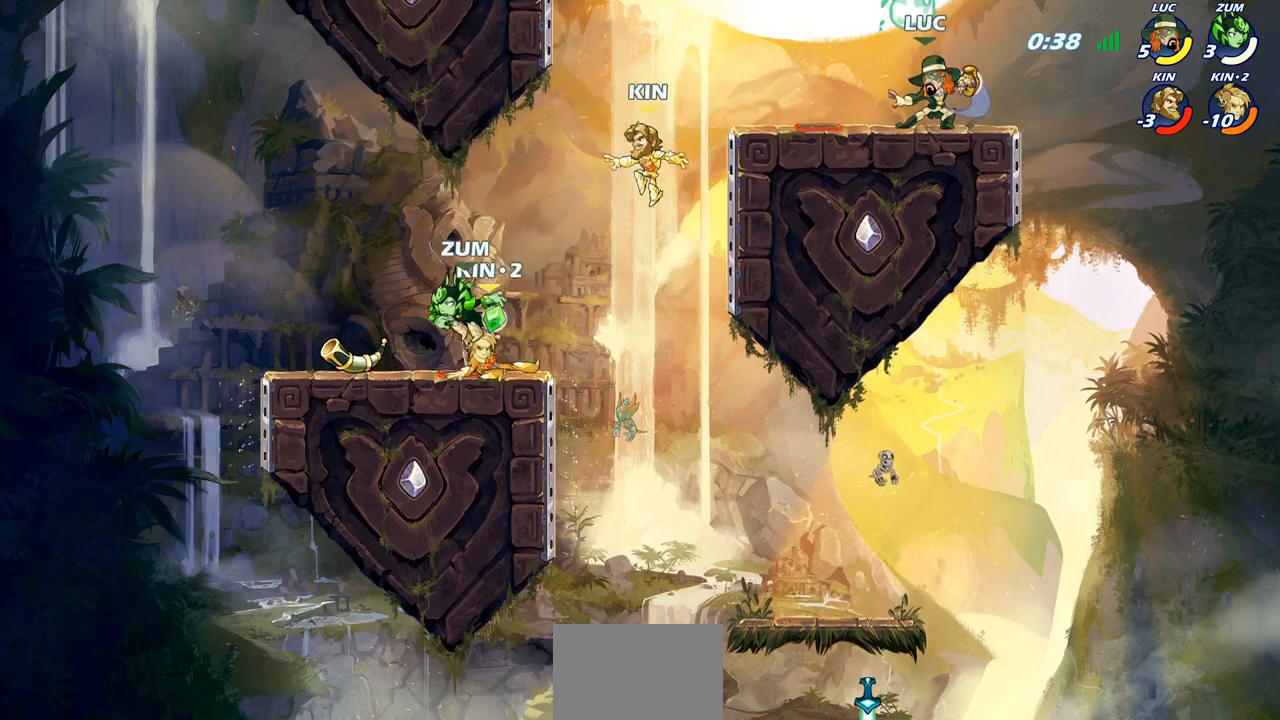
{"buttons": [], "left_stick": "center", "right_stick": "center", "events": []}
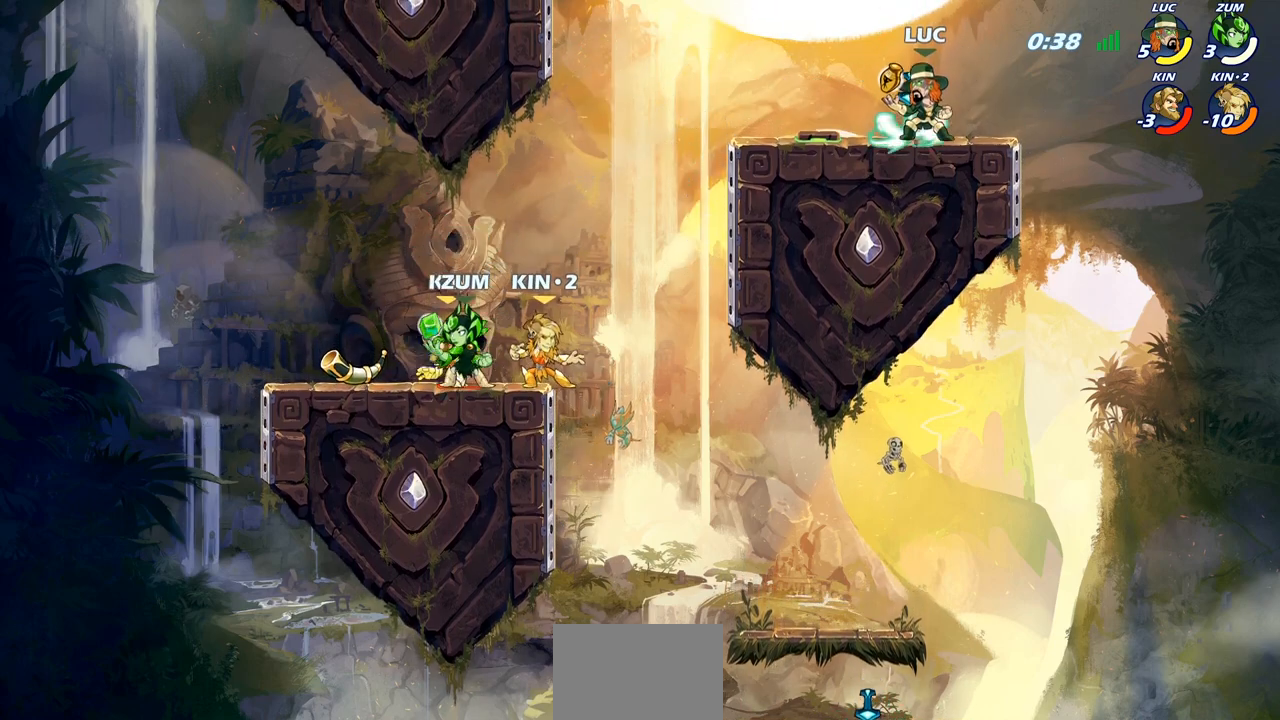
{"buttons": ["R2"], "left_stick": "down-left", "right_stick": "center", "events": [[450, "left_stick", "down-left"], [500, "R2", "down"]]}
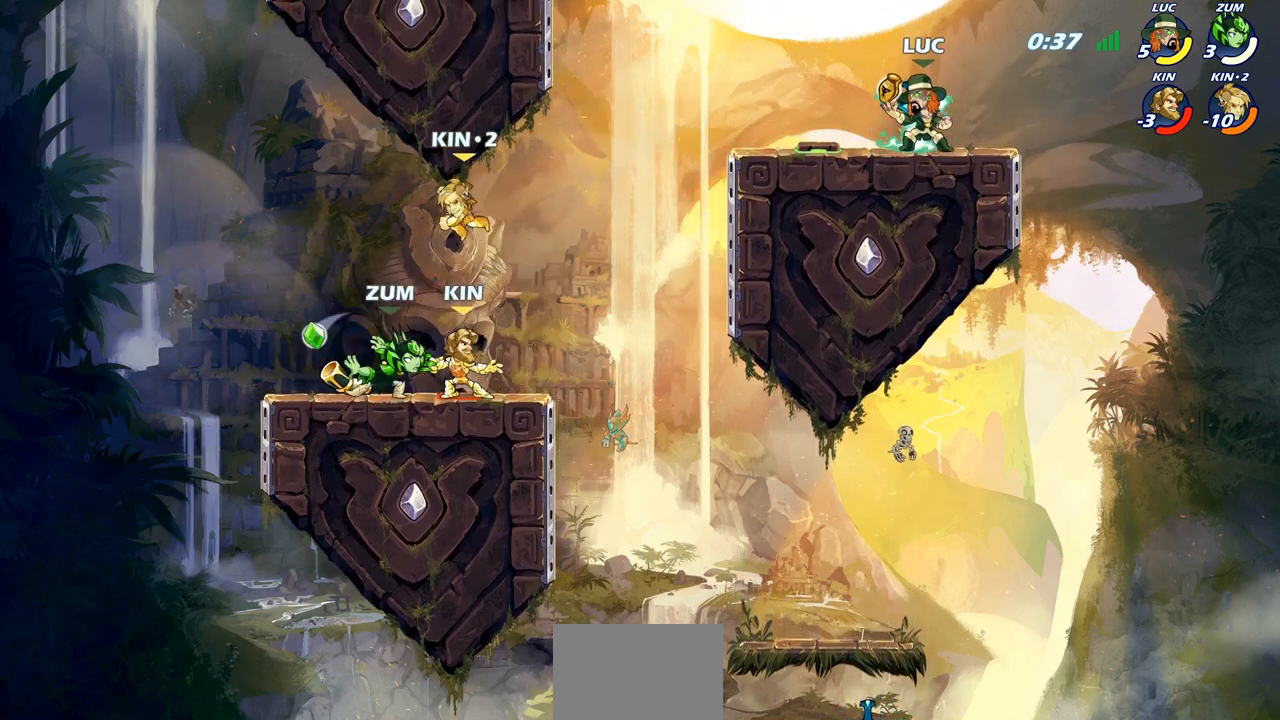
{"buttons": ["CIRCLE"], "left_stick": "down", "right_stick": "center", "events": [[33, "CIRCLE", "down"], [100, "R2", "up"], [150, "left_stick", "down"]]}
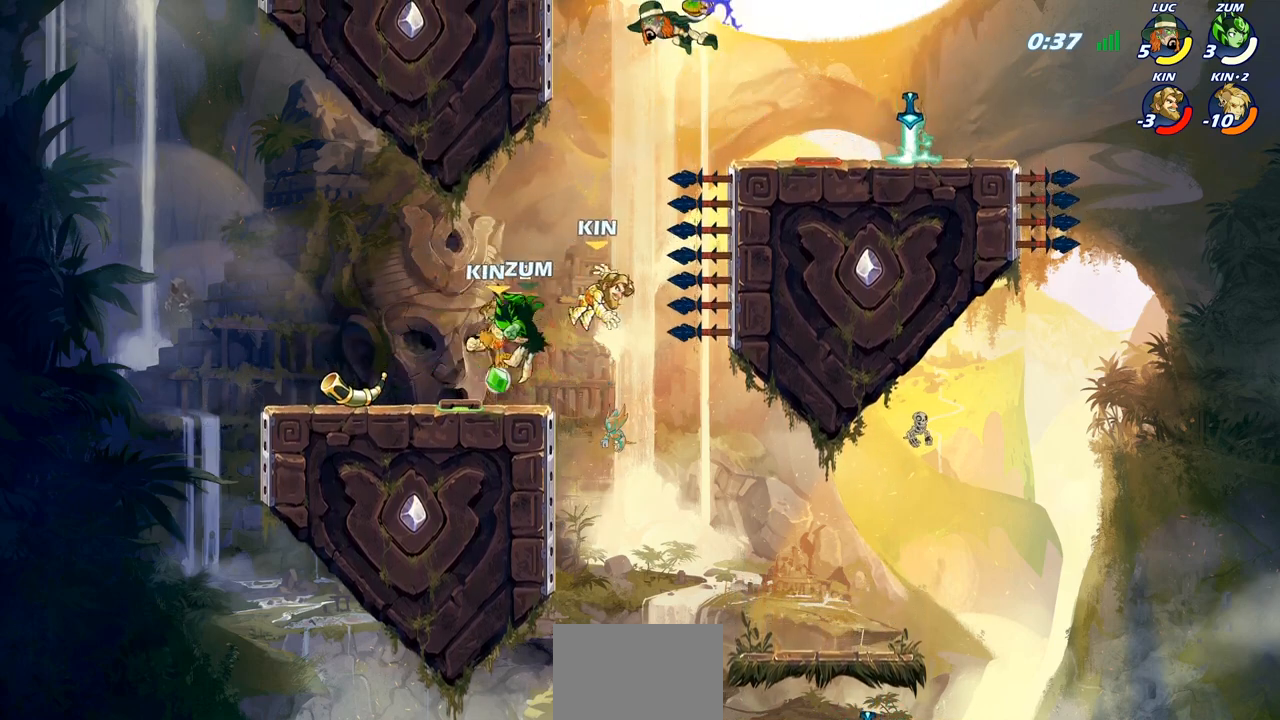
{"buttons": ["CIRCLE"], "left_stick": "down", "right_stick": "center", "events": []}
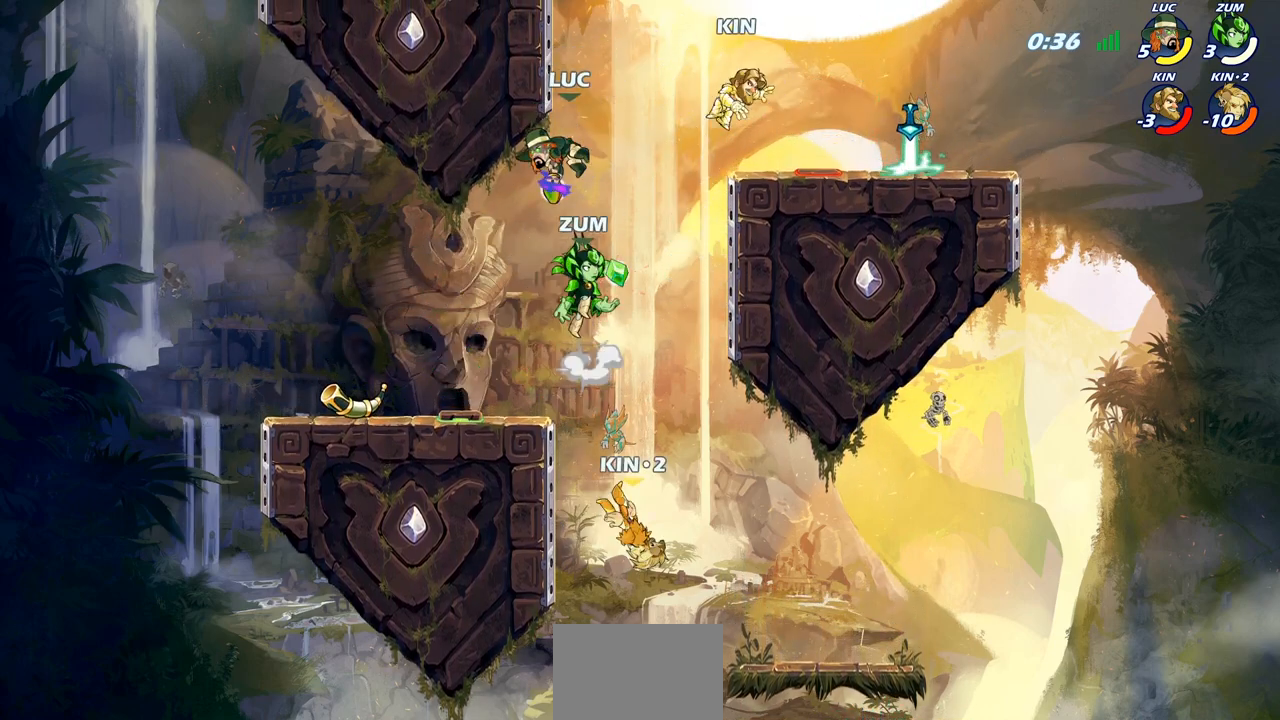
{"buttons": ["CIRCLE"], "left_stick": "down", "right_stick": "center", "events": []}
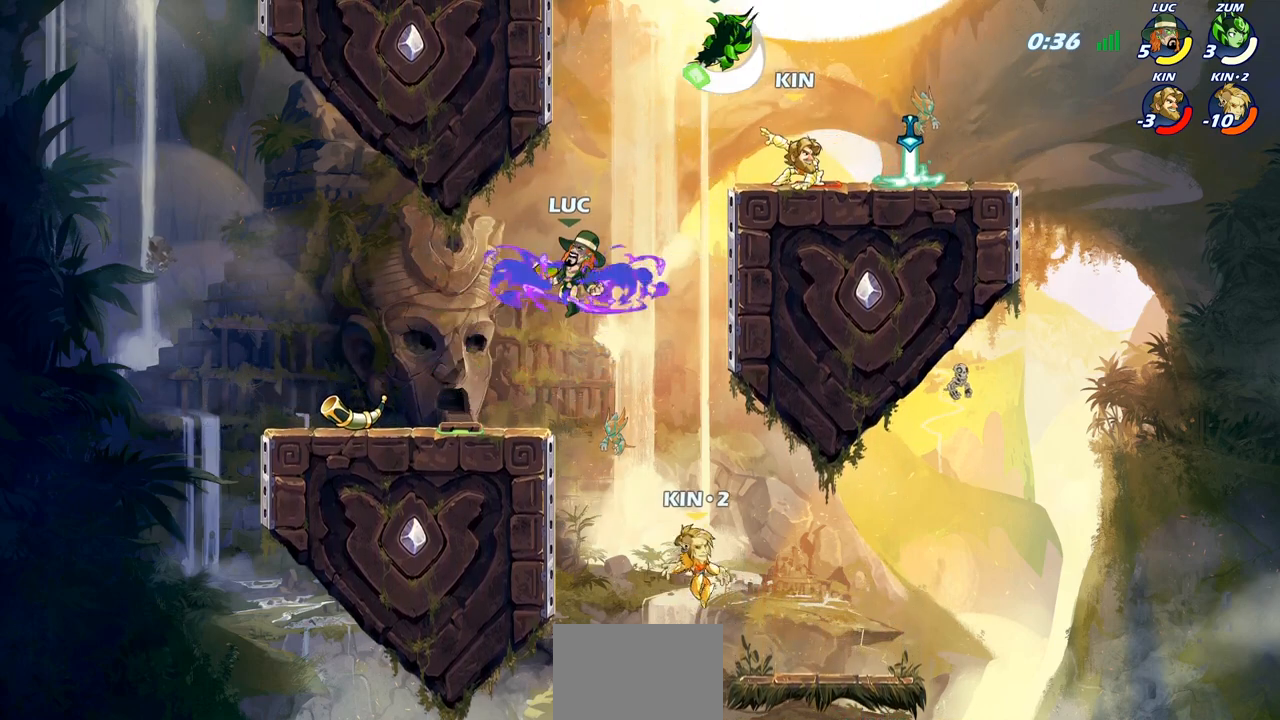
{"buttons": [], "left_stick": "left", "right_stick": "center", "events": [[117, "CIRCLE", "up"], [117, "left_stick", "center"], [183, "left_stick", "left"]]}
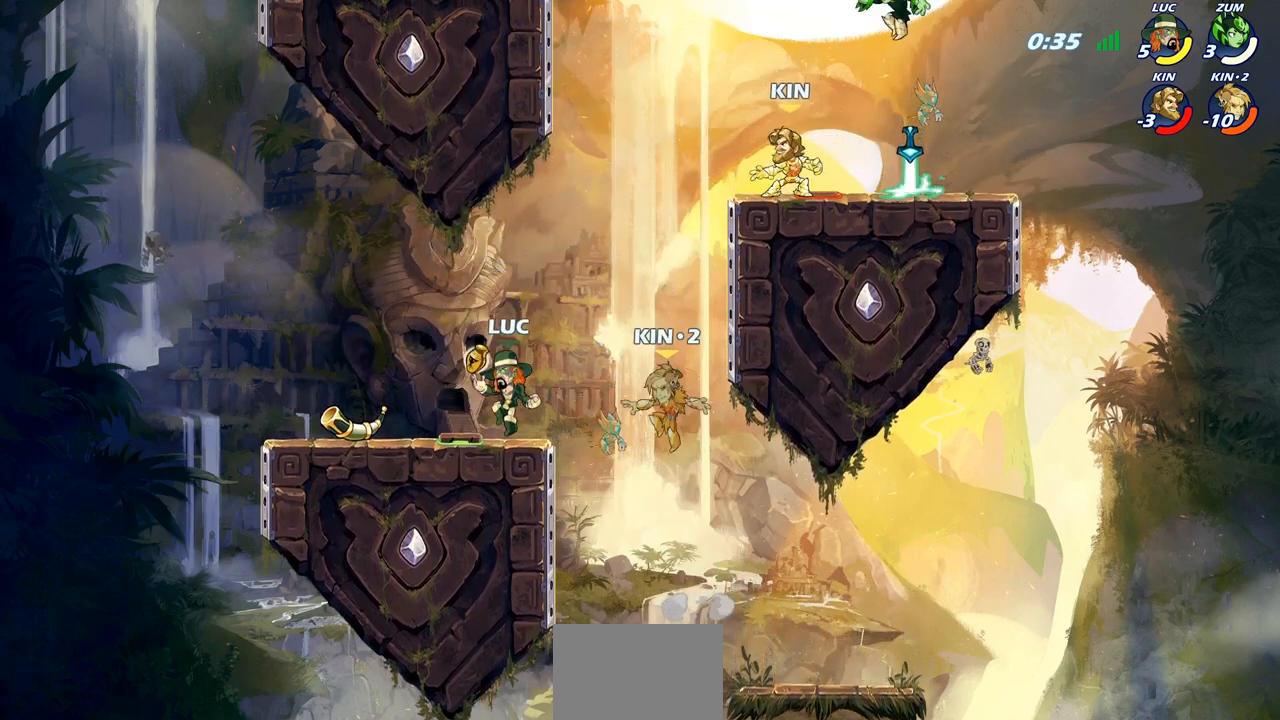
{"buttons": [], "left_stick": "right", "right_stick": "center", "events": [[250, "left_stick", "up-right"], [350, "left_stick", "right"]]}
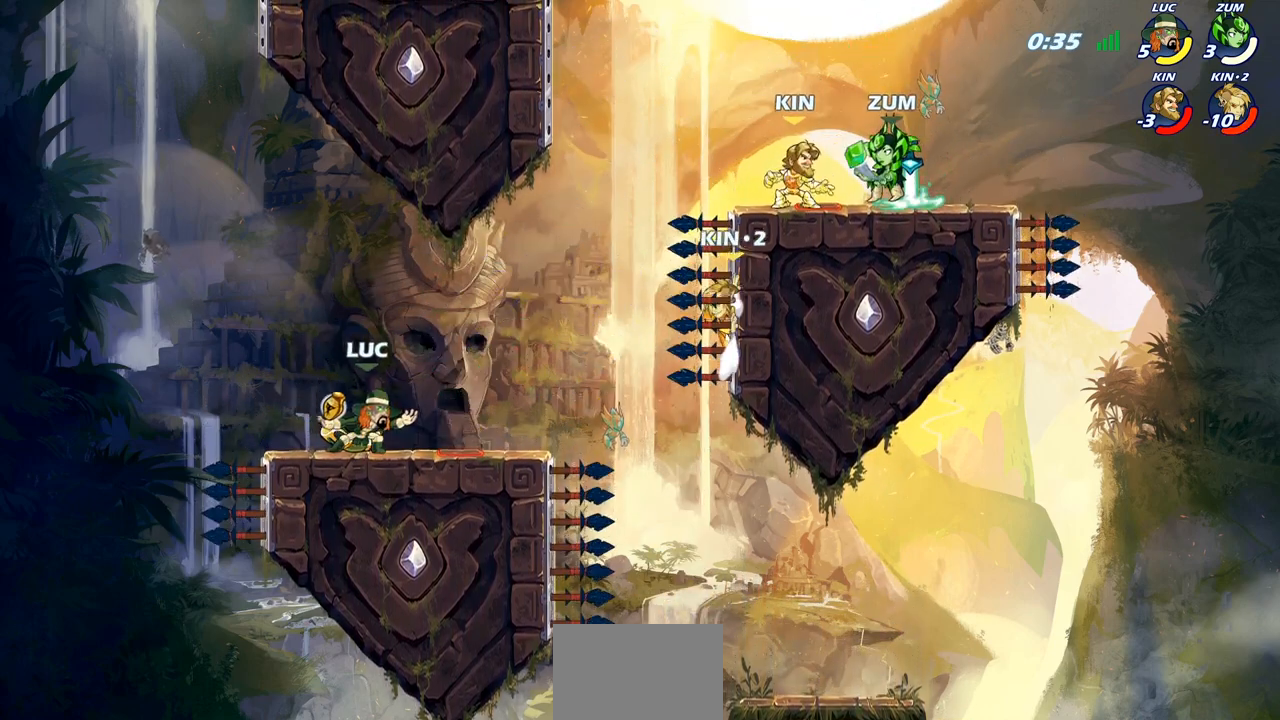
{"buttons": [], "left_stick": "up-right", "right_stick": "center", "events": [[200, "CROSS", "down"], [317, "CIRCLE", "down"], [333, "CROSS", "up"], [367, "left_stick", "up-right"], [467, "CIRCLE", "up"]]}
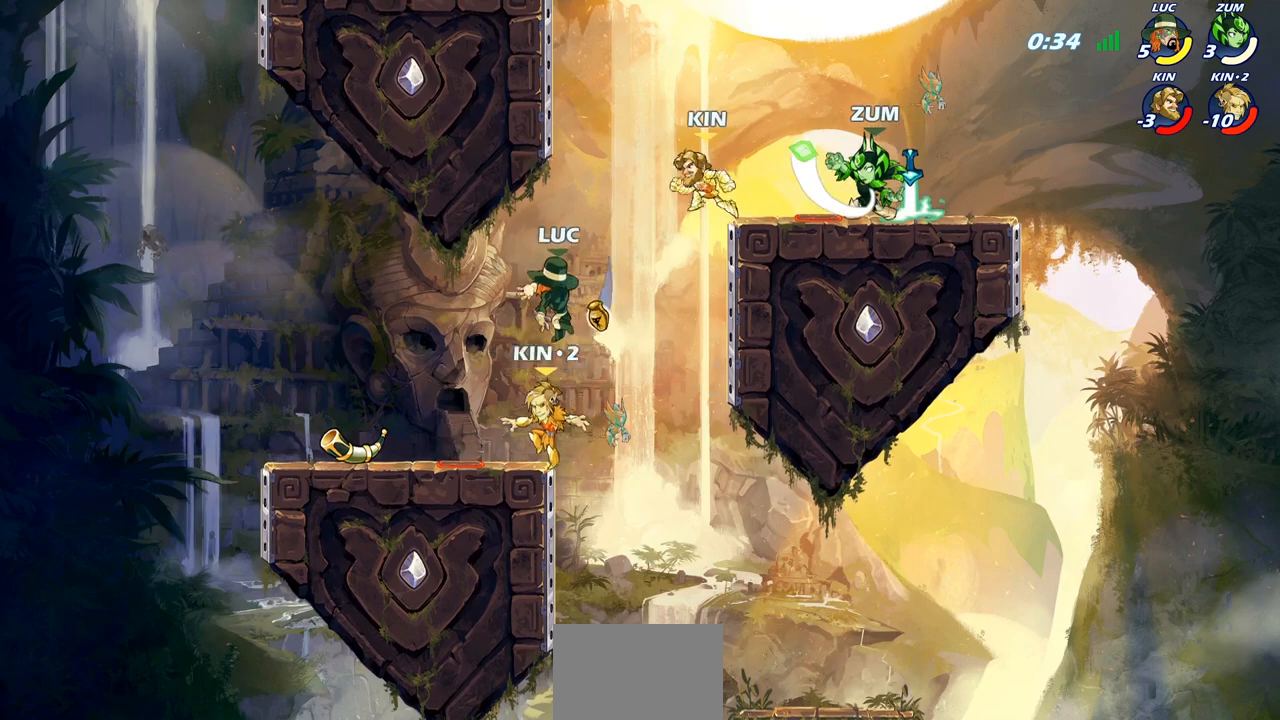
{"buttons": [], "left_stick": "right", "right_stick": "center", "events": [[17, "left_stick", "center"], [317, "left_stick", "right"]]}
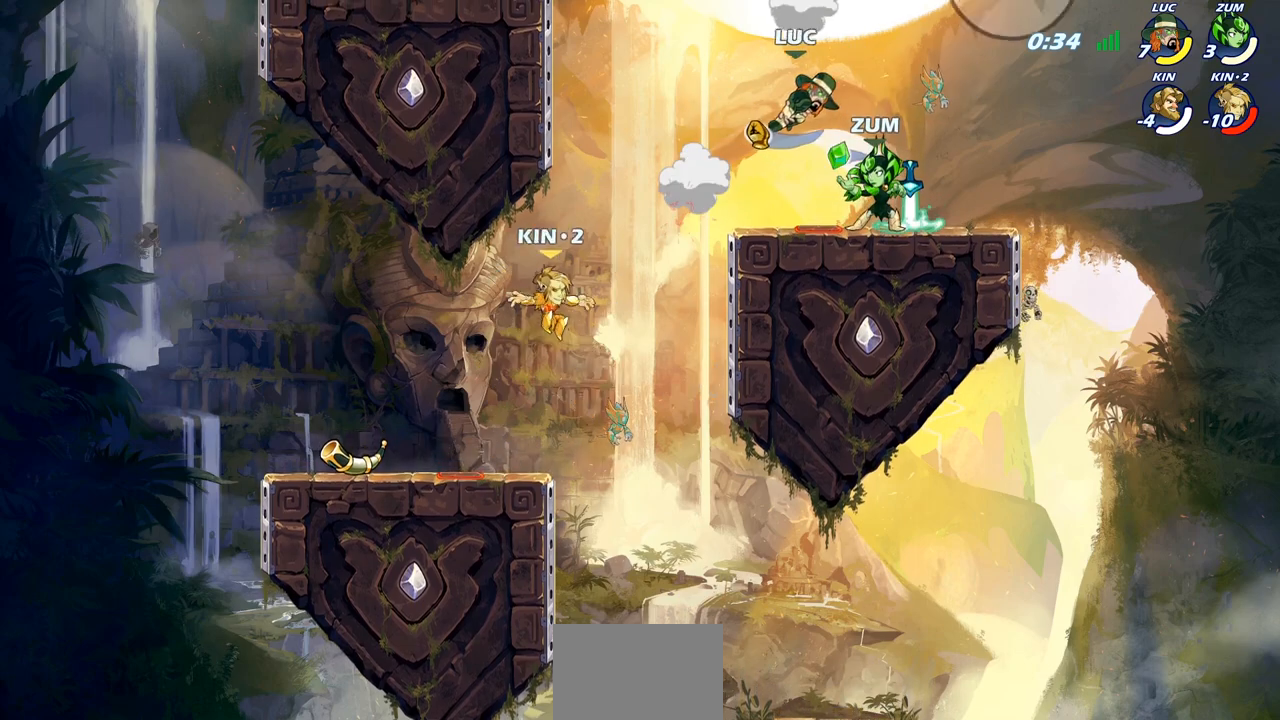
{"buttons": [], "left_stick": "left", "right_stick": "center", "events": [[200, "left_stick", "left"]]}
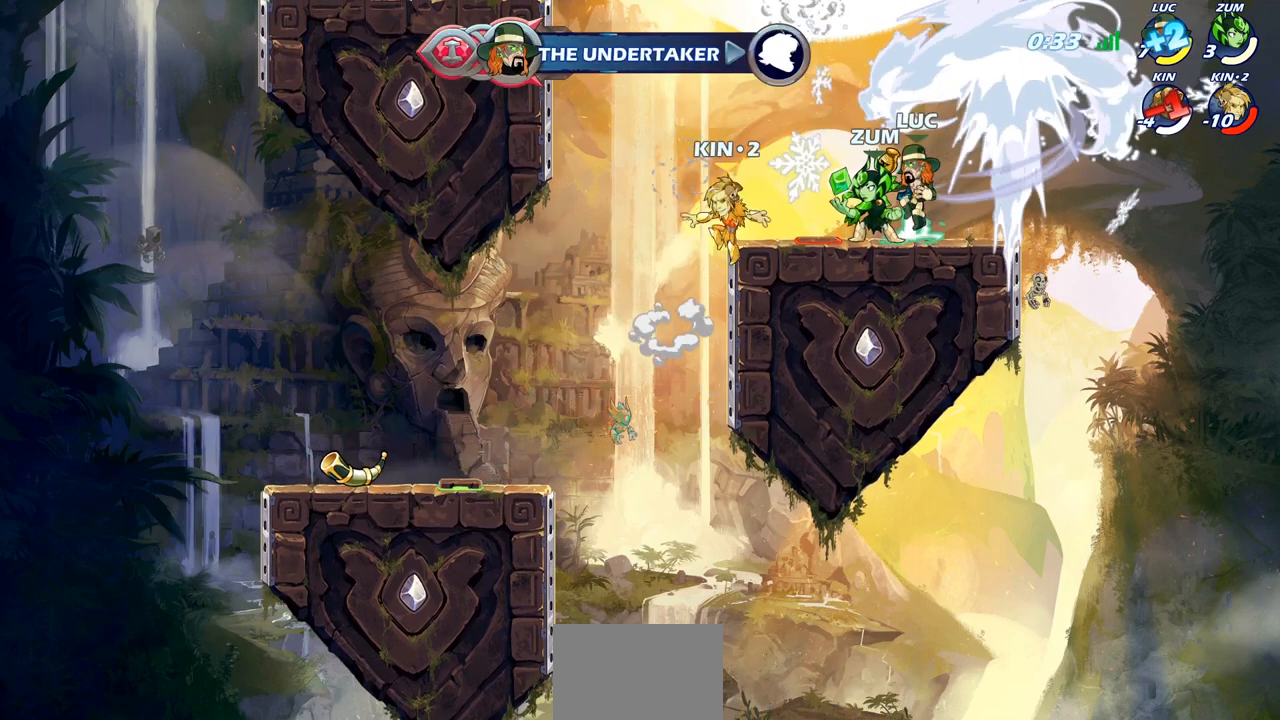
{"buttons": [], "left_stick": "center", "right_stick": "center", "events": [[100, "SQUARE", "down"], [133, "left_stick", "center"], [183, "SQUARE", "up"]]}
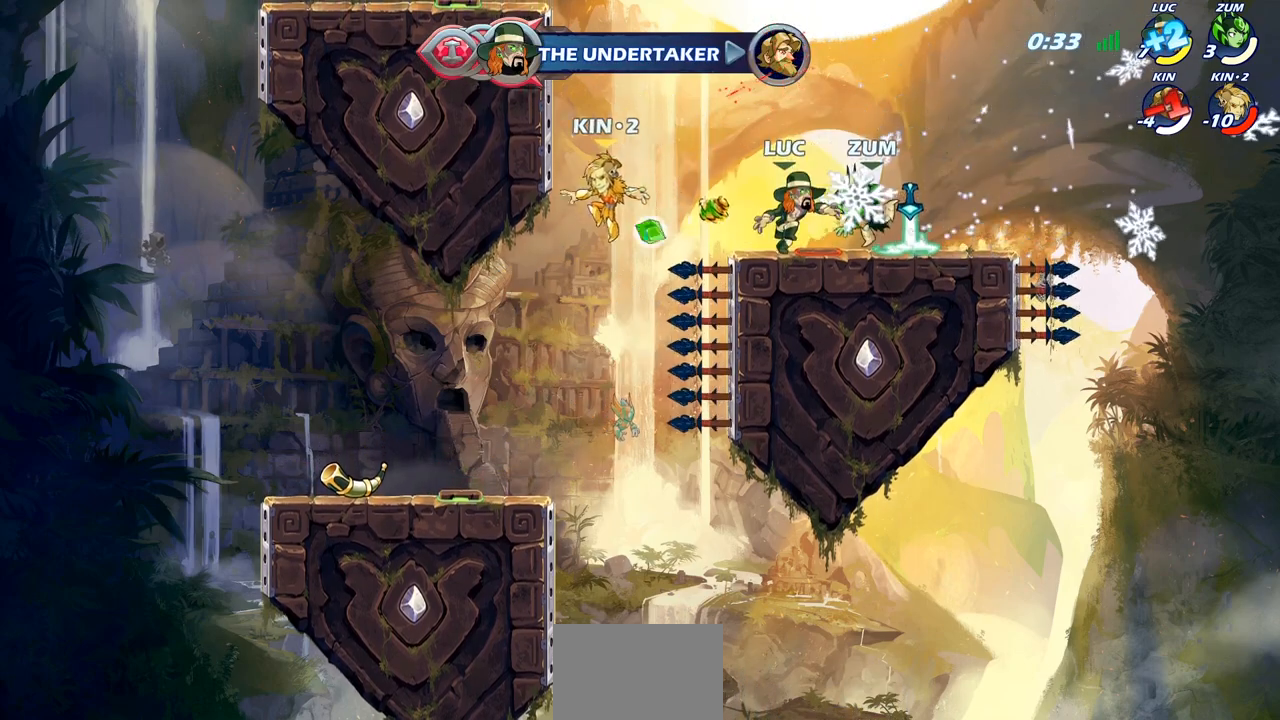
{"buttons": [], "left_stick": "left", "right_stick": "center", "events": [[317, "CROSS", "down"], [333, "left_stick", "left"], [433, "CROSS", "up"]]}
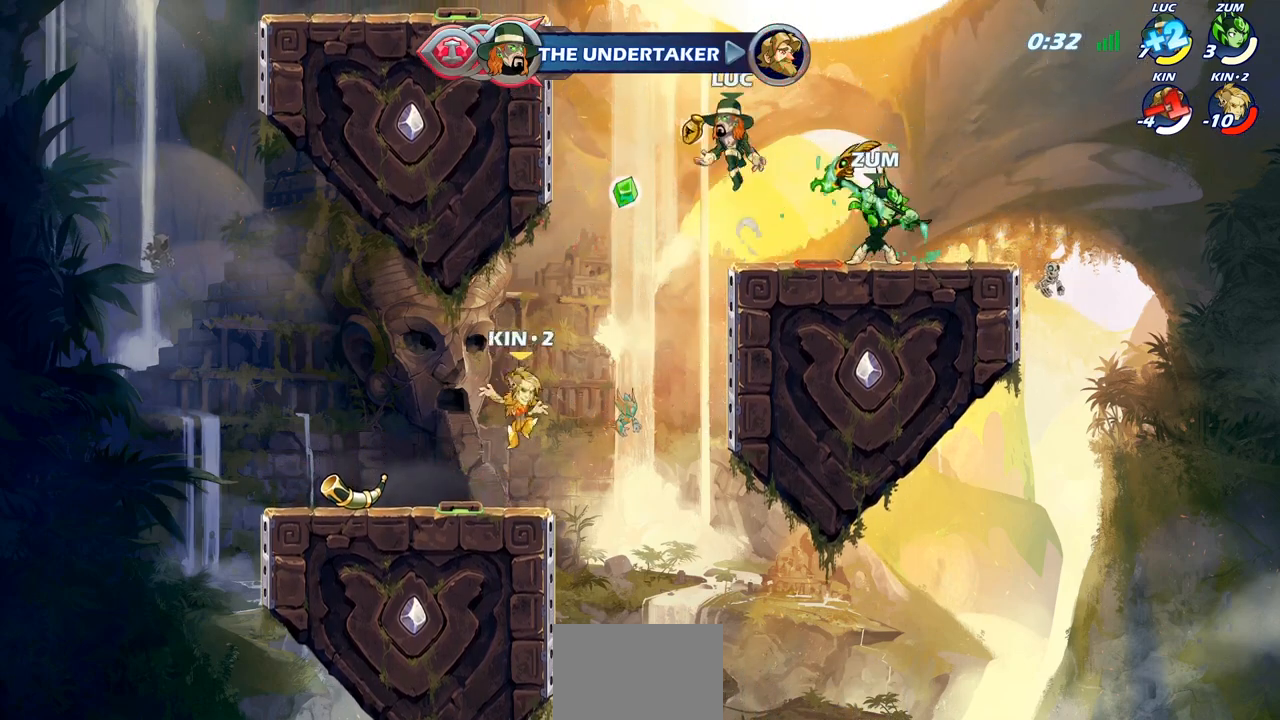
{"buttons": [], "left_stick": "down-left", "right_stick": "center", "events": [[117, "CROSS", "down"], [217, "CROSS", "up"], [400, "left_stick", "down-left"]]}
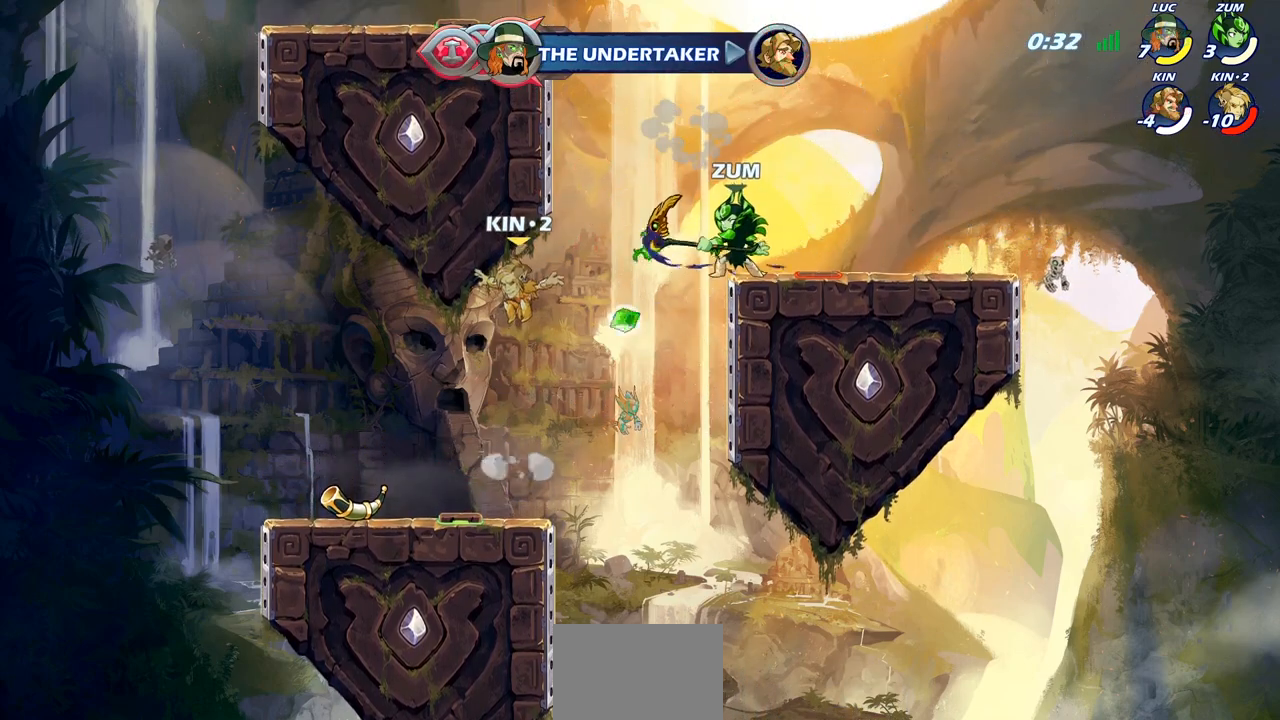
{"buttons": [], "left_stick": "right", "right_stick": "center", "events": [[167, "left_stick", "left"], [450, "left_stick", "right"]]}
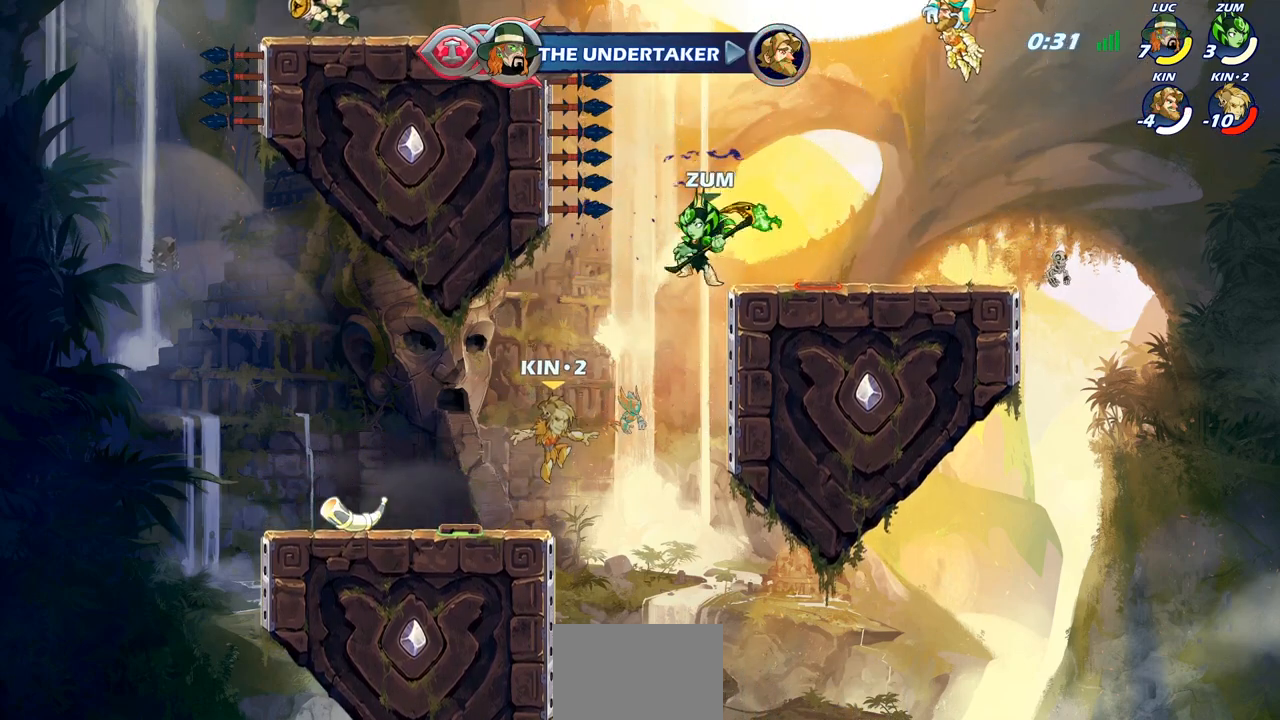
{"buttons": [], "left_stick": "left", "right_stick": "center", "events": [[350, "left_stick", "left"]]}
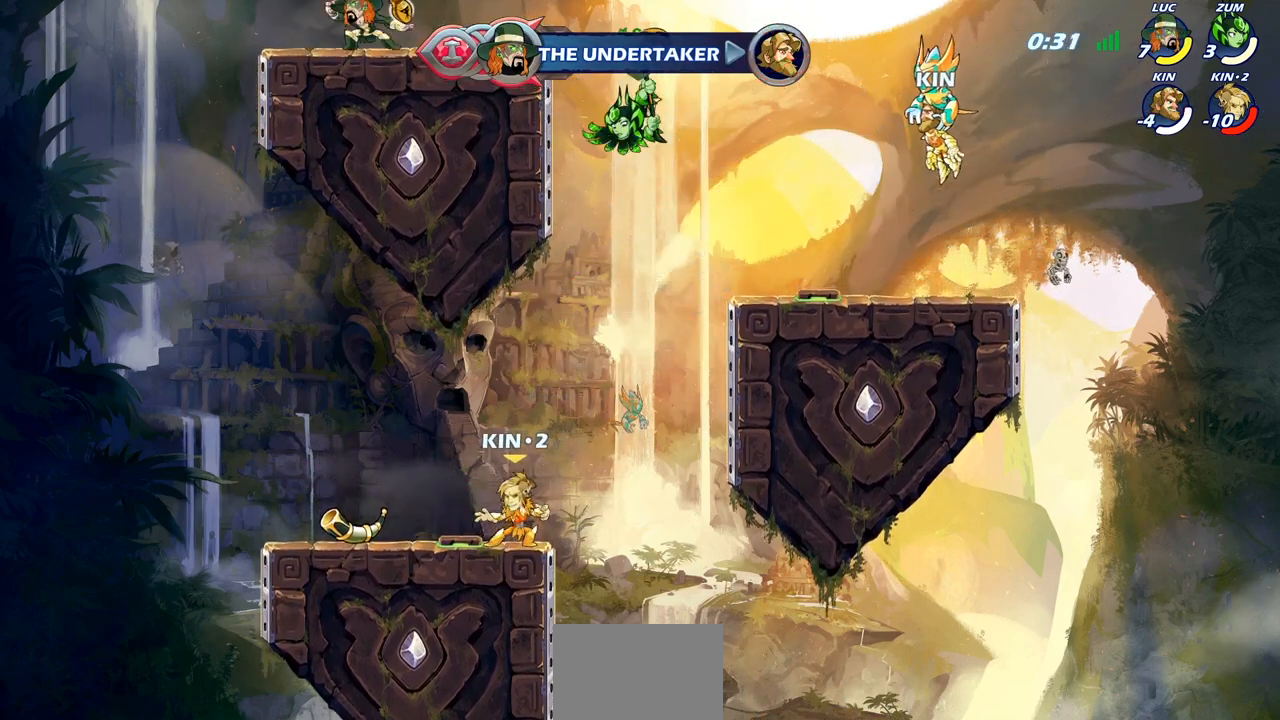
{"buttons": [], "left_stick": "up-right", "right_stick": "center", "events": [[67, "left_stick", "right"], [333, "left_stick", "up-left"], [500, "left_stick", "up-right"]]}
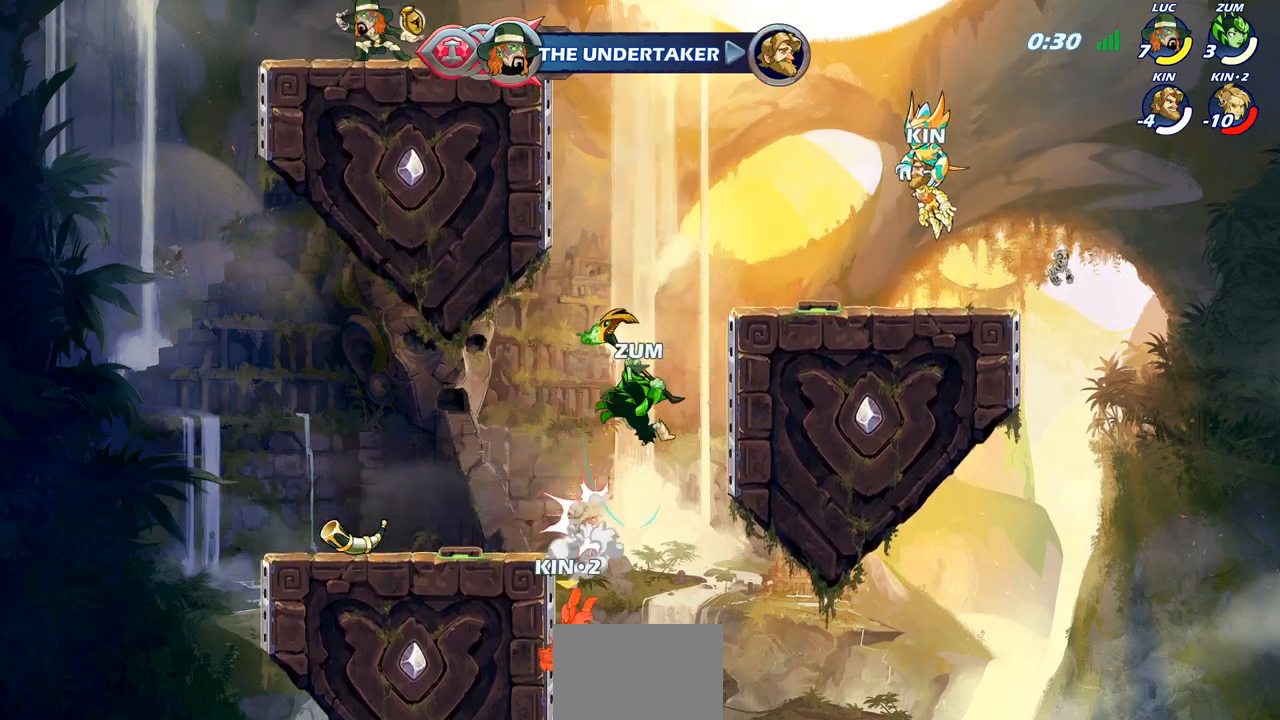
{"buttons": [], "left_stick": "up-right", "right_stick": "center", "events": [[150, "left_stick", "up-left"], [267, "left_stick", "right"], [383, "left_stick", "left"], [483, "left_stick", "up-right"]]}
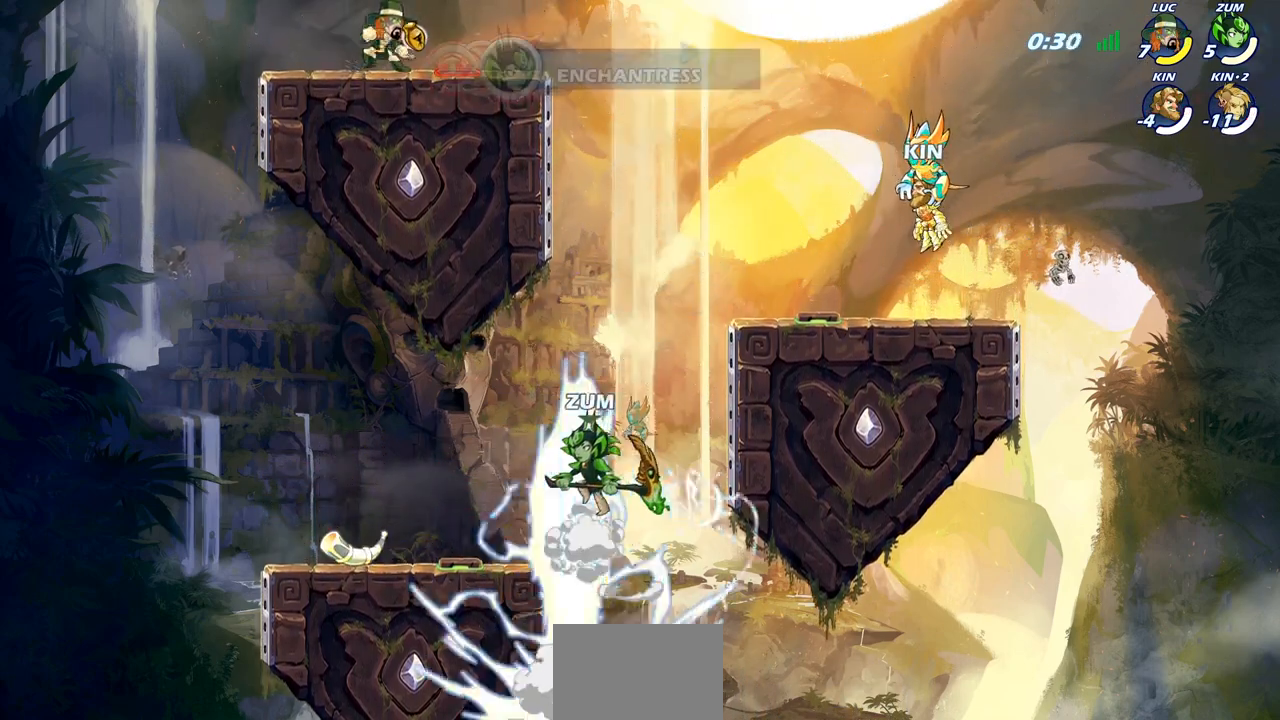
{"buttons": [], "left_stick": "up-left", "right_stick": "center", "events": [[83, "left_stick", "left"], [167, "left_stick", "right"], [250, "left_stick", "left"], [333, "left_stick", "right"], [450, "left_stick", "up-left"]]}
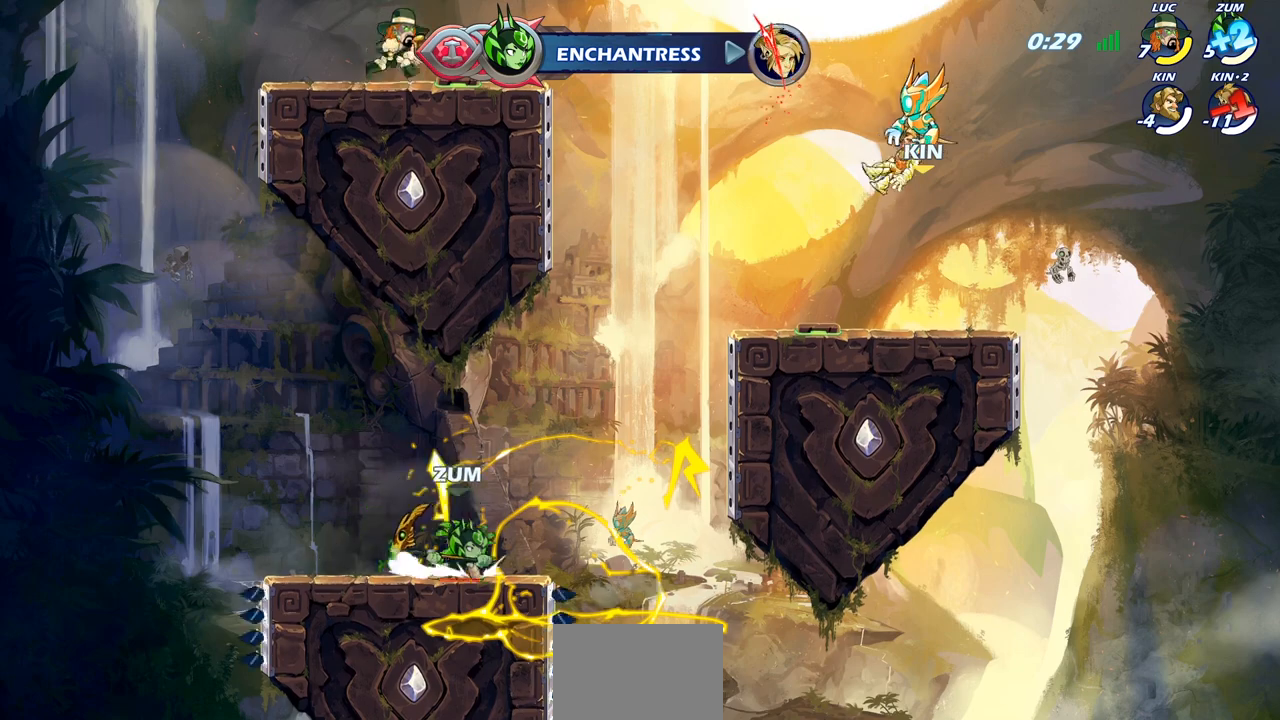
{"buttons": [], "left_stick": "center", "right_stick": "center", "events": [[50, "left_stick", "right"], [133, "left_stick", "left"], [250, "left_stick", "right"], [350, "left_stick", "left"], [500, "left_stick", "center"]]}
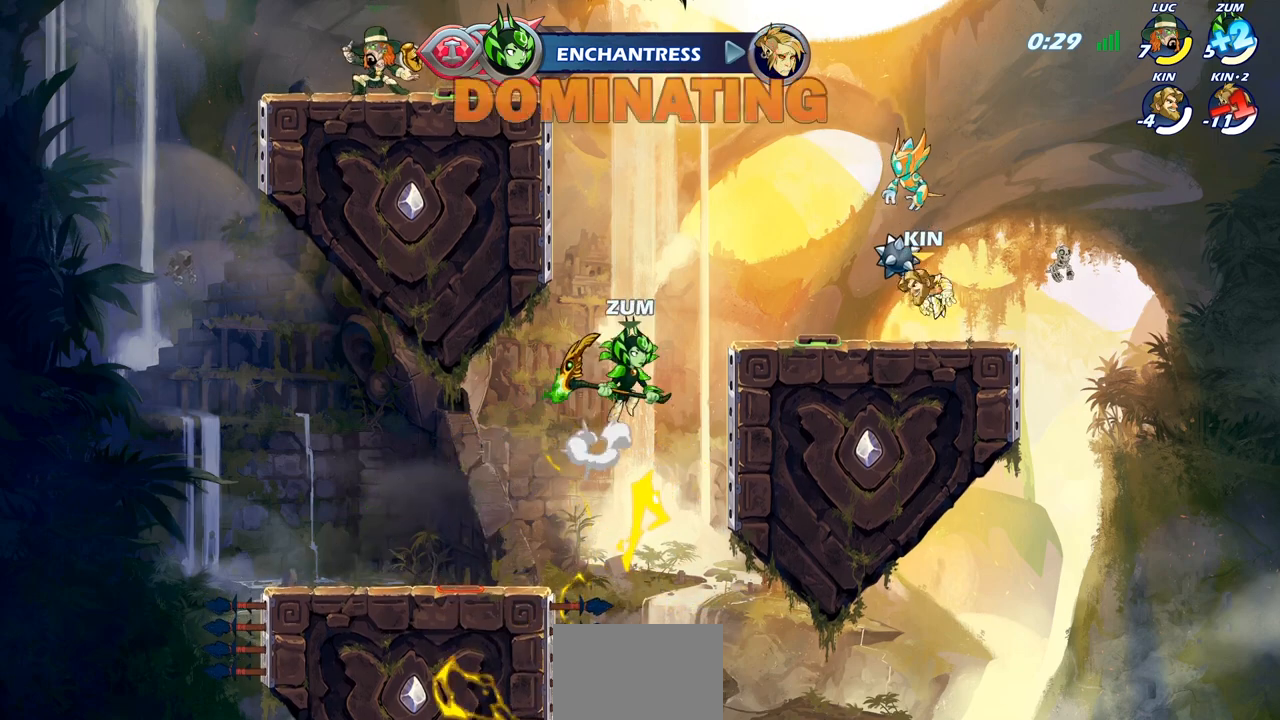
{"buttons": [], "left_stick": "right", "right_stick": "center", "events": [[17, "left_stick", "up"], [100, "left_stick", "right"], [167, "left_stick", "up-left"], [283, "left_stick", "right"]]}
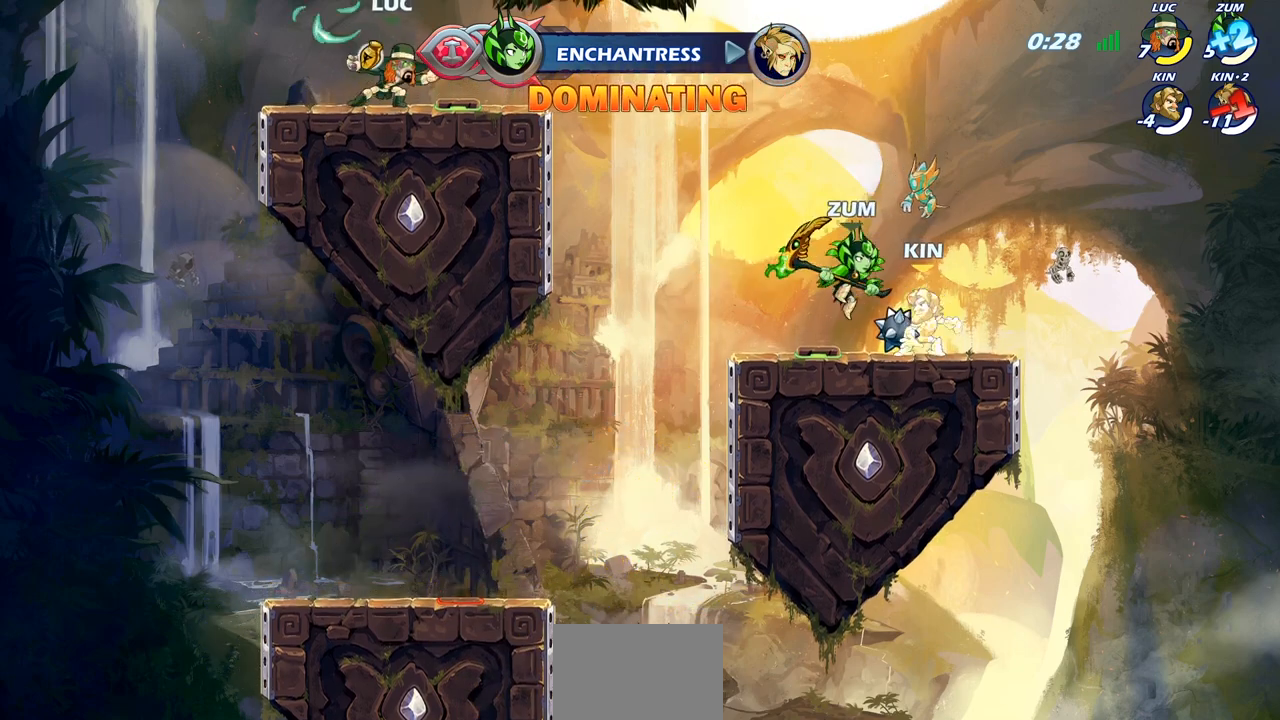
{"buttons": [], "left_stick": "up-left", "right_stick": "center", "events": [[50, "left_stick", "up-left"], [100, "left_stick", "right"], [200, "left_stick", "up-left"], [267, "left_stick", "right"], [367, "left_stick", "up-left"]]}
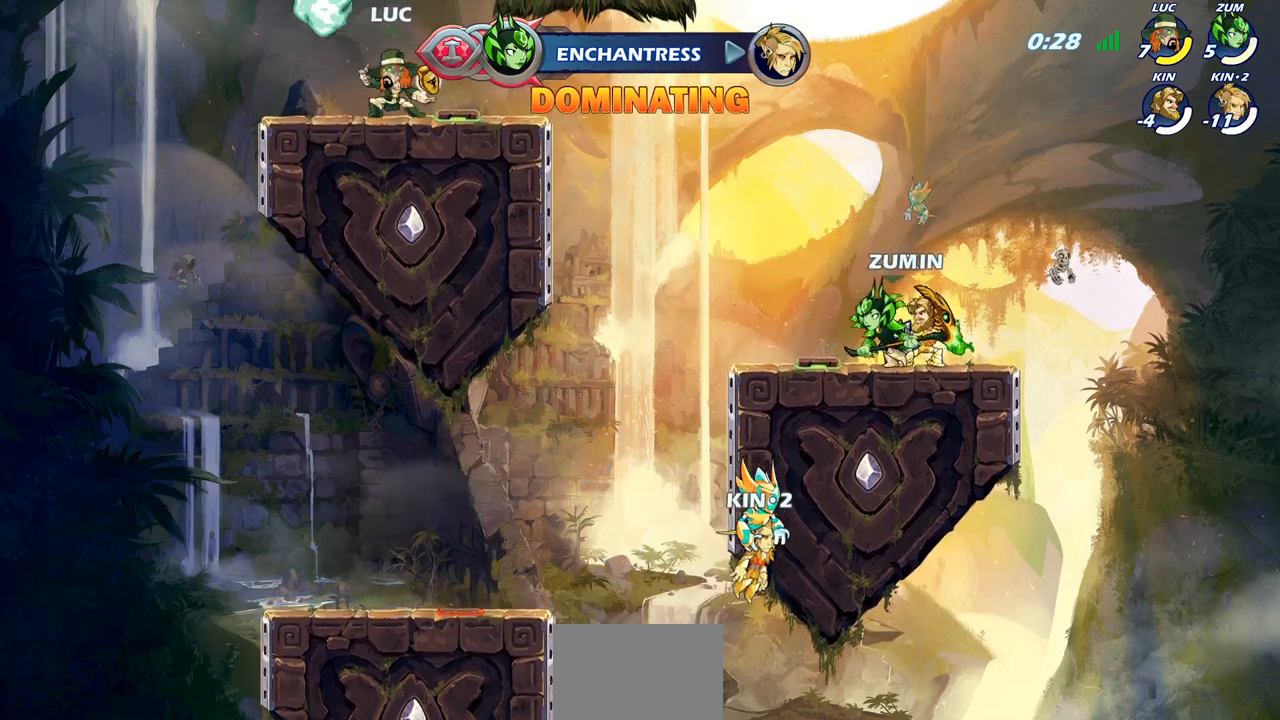
{"buttons": [], "left_stick": "right", "right_stick": "center", "events": [[67, "left_stick", "right"], [217, "left_stick", "up-left"], [333, "left_stick", "right"], [417, "left_stick", "left"], [500, "left_stick", "right"]]}
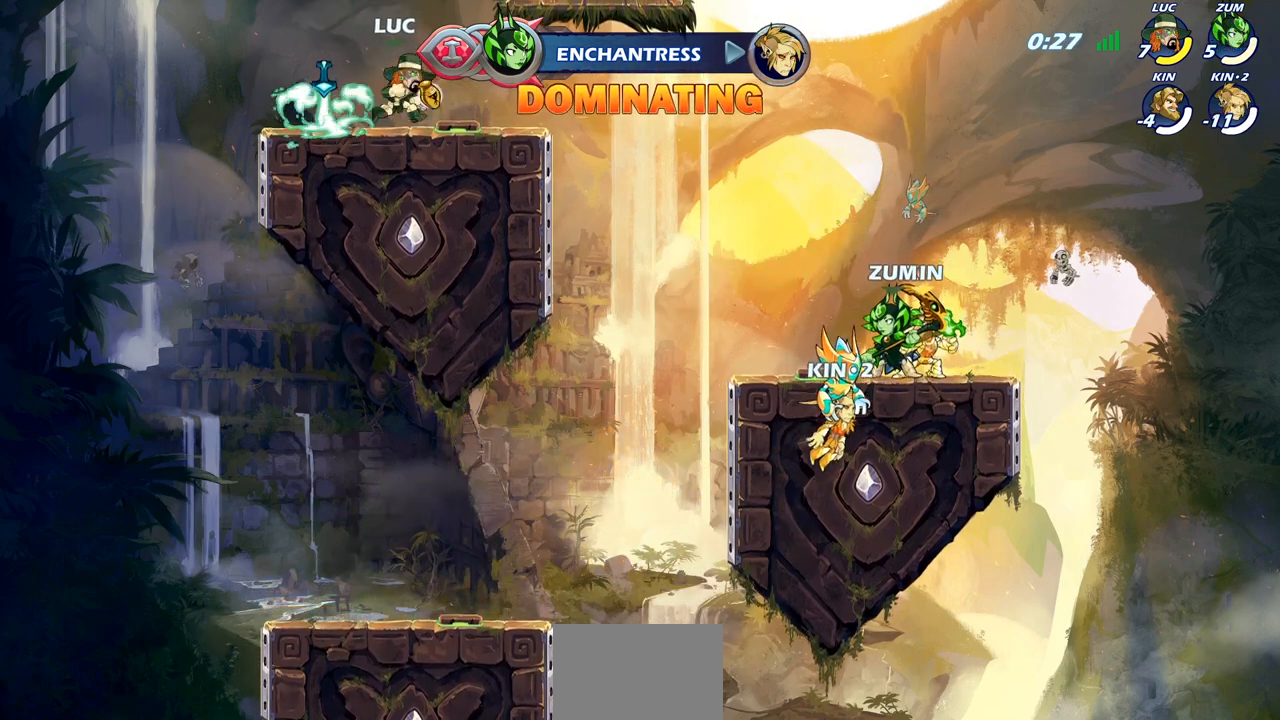
{"buttons": [], "left_stick": "center", "right_stick": "center", "events": [[83, "left_stick", "up-left"], [167, "left_stick", "right"], [267, "left_stick", "up-left"], [350, "left_stick", "right"], [433, "left_stick", "left"], [500, "left_stick", "center"]]}
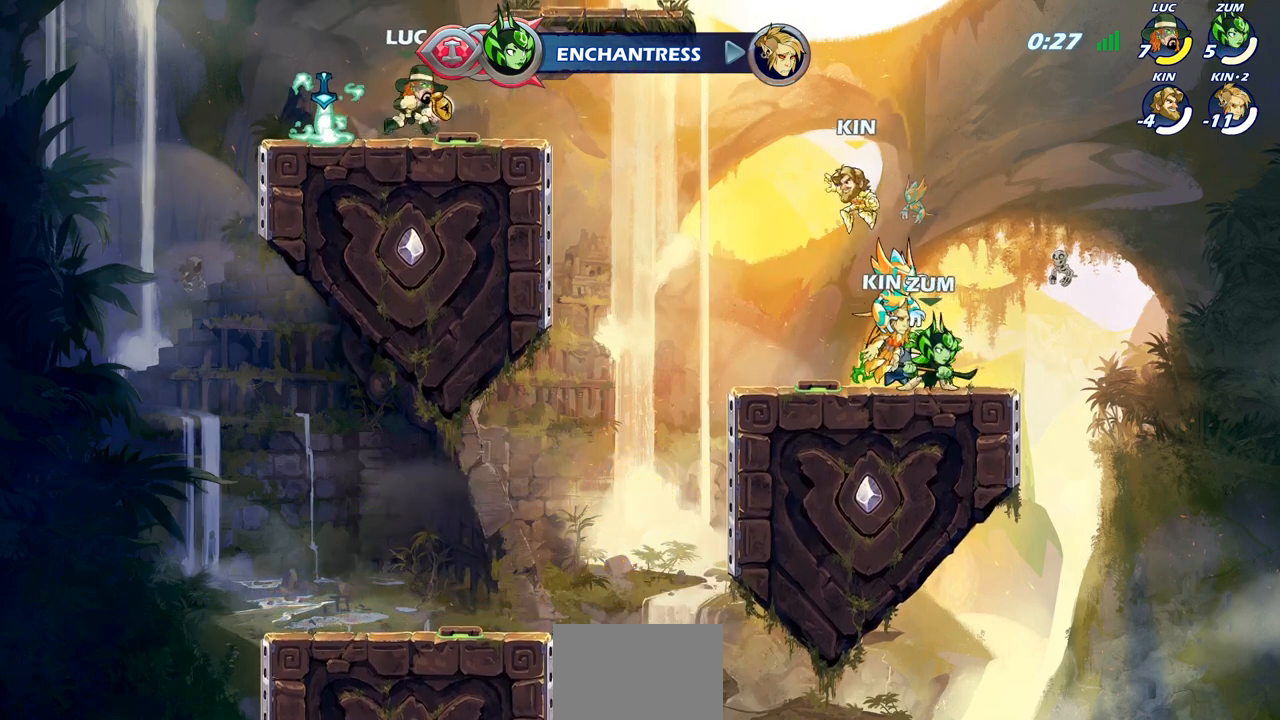
{"buttons": [], "left_stick": "up-left", "right_stick": "center", "events": [[17, "left_stick", "right"], [83, "left_stick", "up-left"], [167, "left_stick", "right"], [233, "left_stick", "left"], [350, "left_stick", "down"], [417, "left_stick", "right"], [467, "left_stick", "up-left"]]}
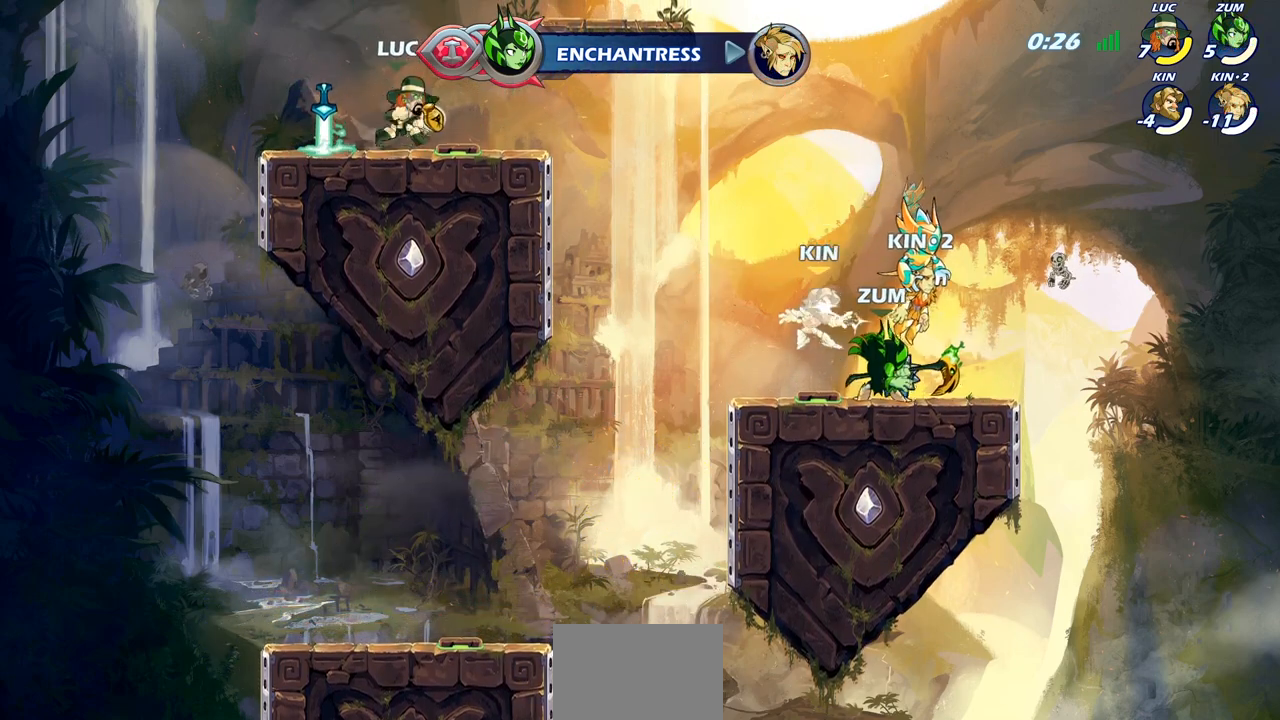
{"buttons": [], "left_stick": "right", "right_stick": "center", "events": [[83, "left_stick", "right"], [150, "left_stick", "left"], [267, "left_stick", "right"], [333, "left_stick", "left"], [400, "left_stick", "right"]]}
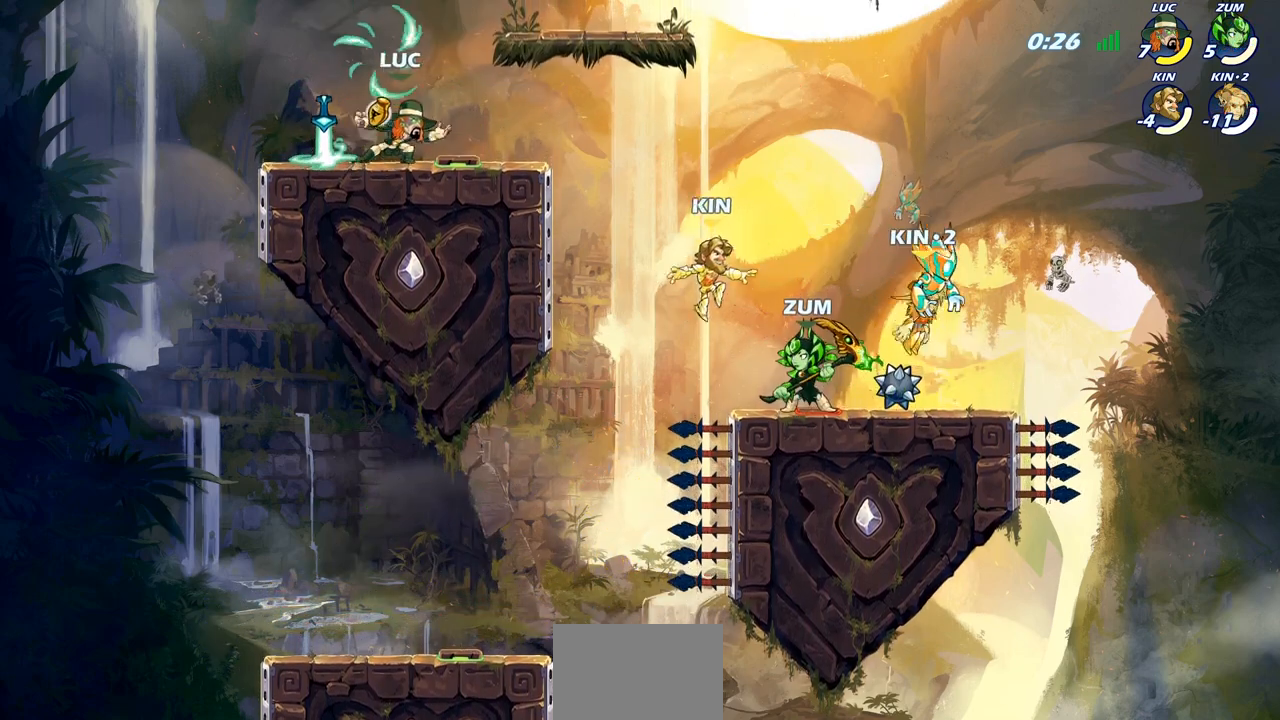
{"buttons": [], "left_stick": "left", "right_stick": "center", "events": [[217, "left_stick", "up-left"], [283, "left_stick", "left"]]}
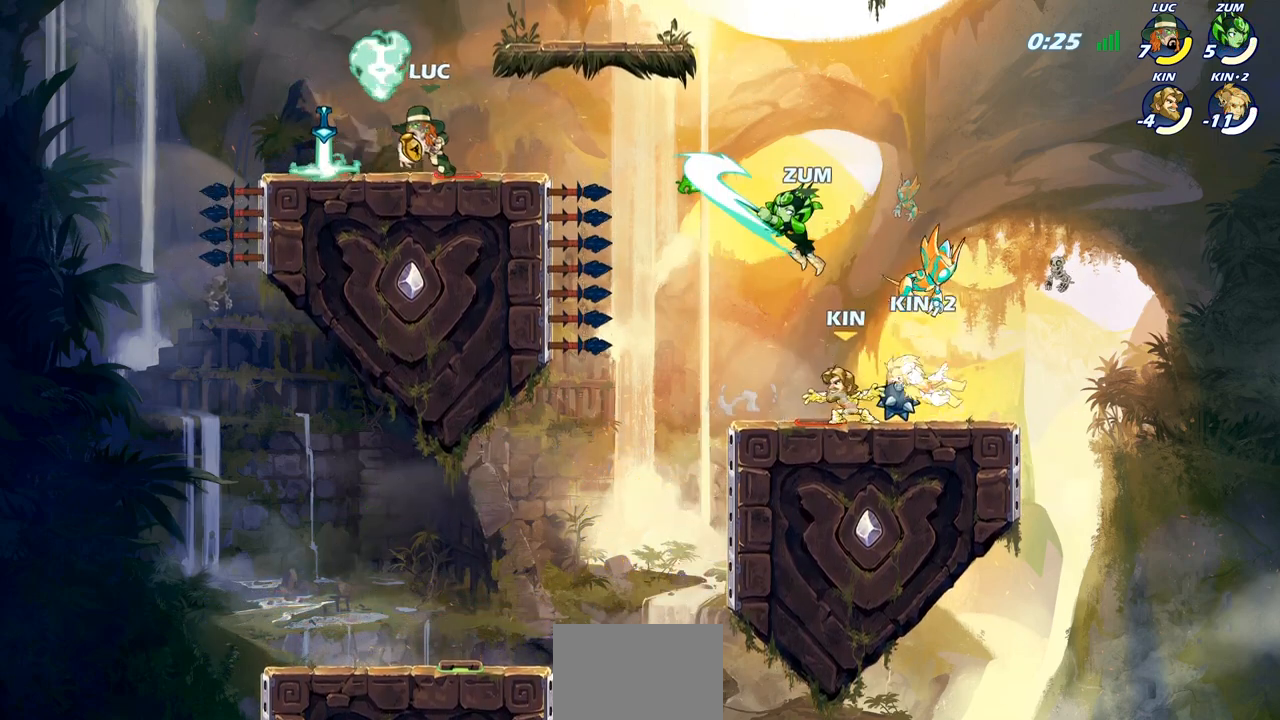
{"buttons": [], "left_stick": "right", "right_stick": "center", "events": [[183, "left_stick", "right"]]}